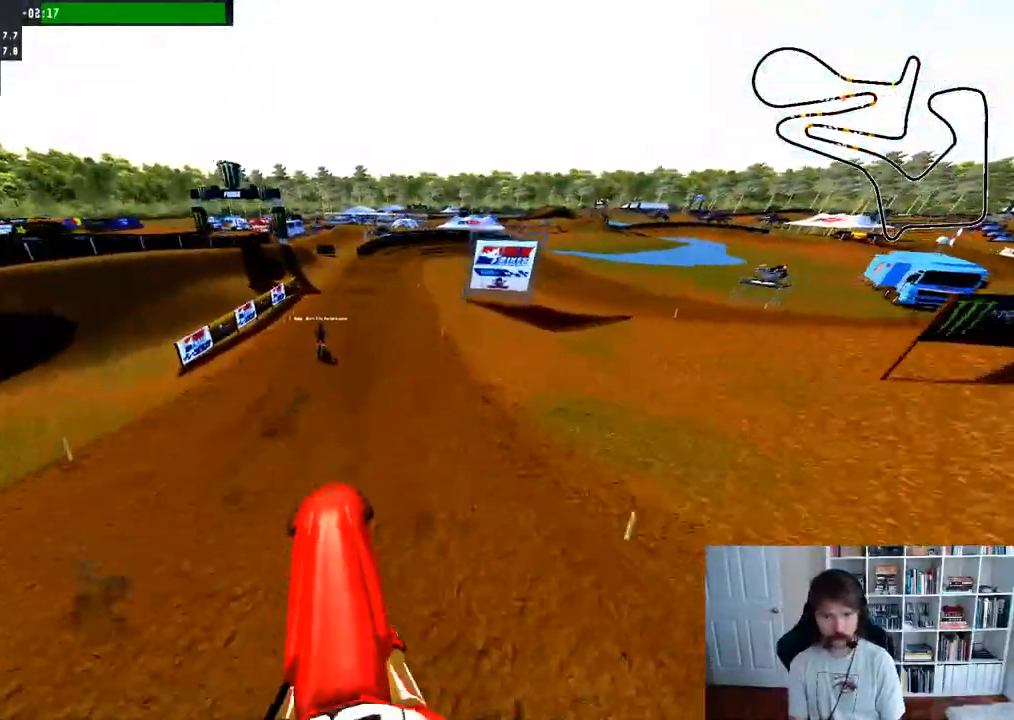
Gameplay with a controller (Xbox layout); each line is a JSON object with the inputs held at the frame after it. "events" lists button and stick changes between this image and that frame as [ms after this image, input, new state], when the widget could be followed in between.
{"buttons": ["R2"], "left_stick": "center", "right_stick": "center", "events": [[183, "left_stick", "down-right"], [333, "left_stick", "center"], [383, "right_stick", "center"]]}
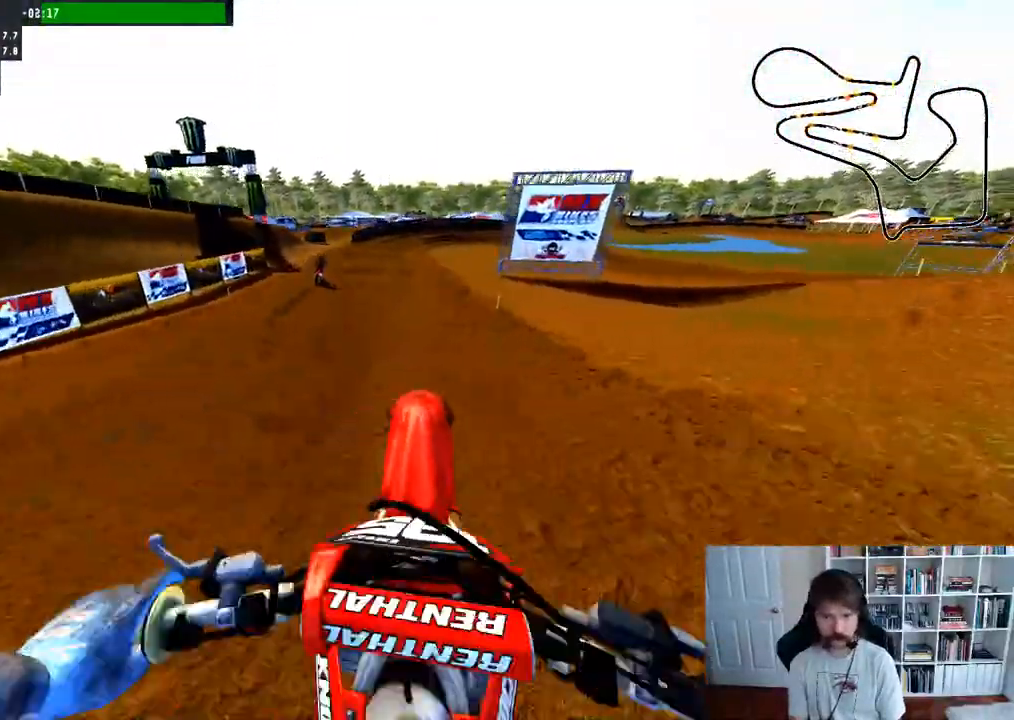
{"buttons": ["R2"], "left_stick": "right", "right_stick": "center", "events": [[483, "left_stick", "right"]]}
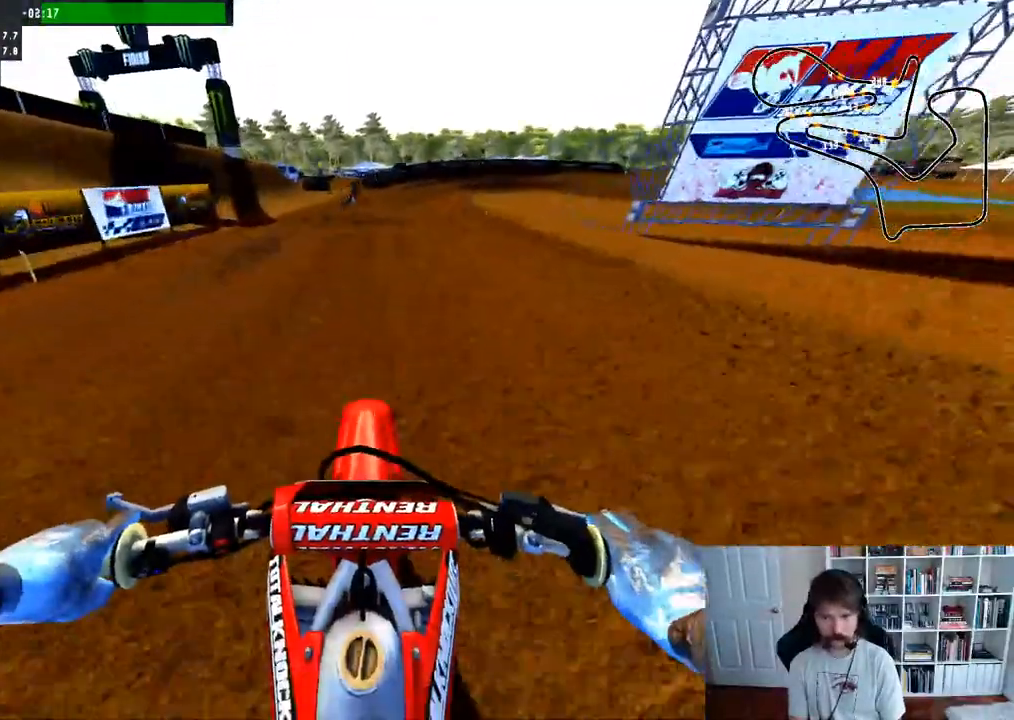
{"buttons": ["X"], "left_stick": "right", "right_stick": "center", "events": [[117, "right_stick", "down"], [133, "left_stick", "center"], [350, "right_stick", "center"], [383, "left_stick", "right"], [450, "R2", "up"], [467, "X", "down"]]}
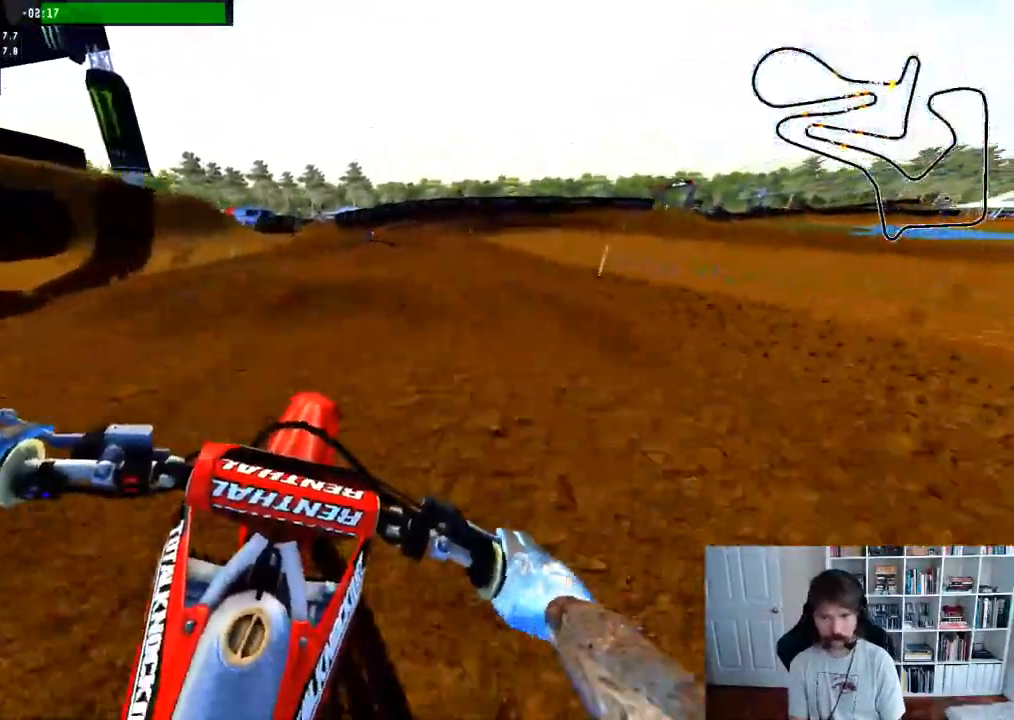
{"buttons": [], "left_stick": "up-right", "right_stick": "down", "events": [[50, "X", "up"], [50, "left_stick", "center"], [167, "left_stick", "right"], [183, "right_stick", "down"], [317, "left_stick", "up-right"]]}
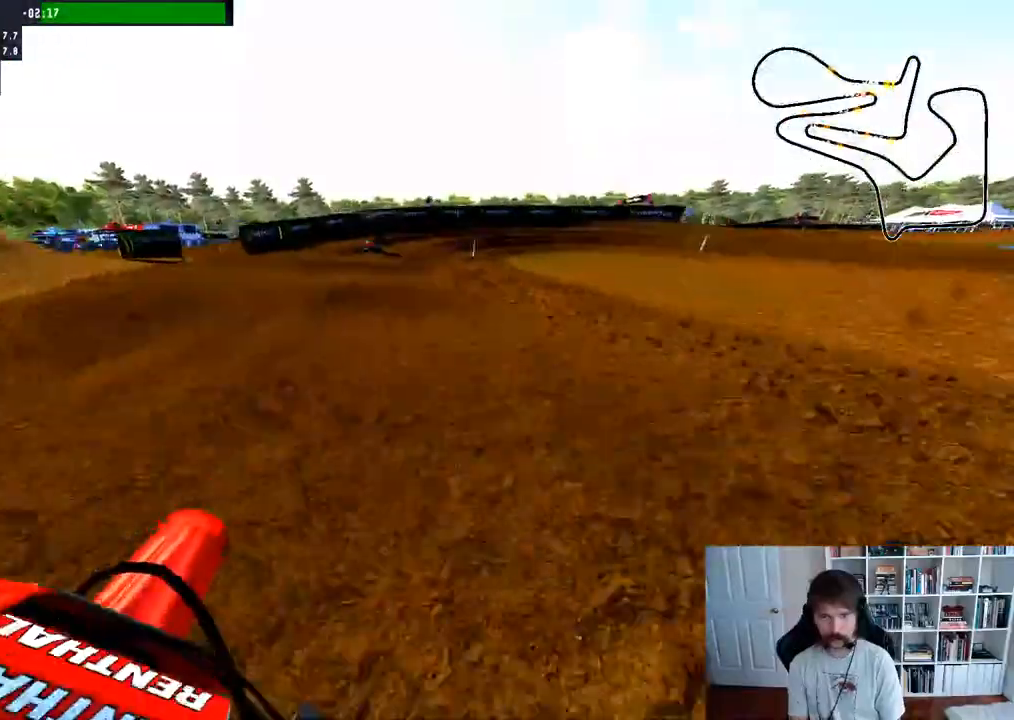
{"buttons": [], "left_stick": "right", "right_stick": "down", "events": [[350, "left_stick", "right"]]}
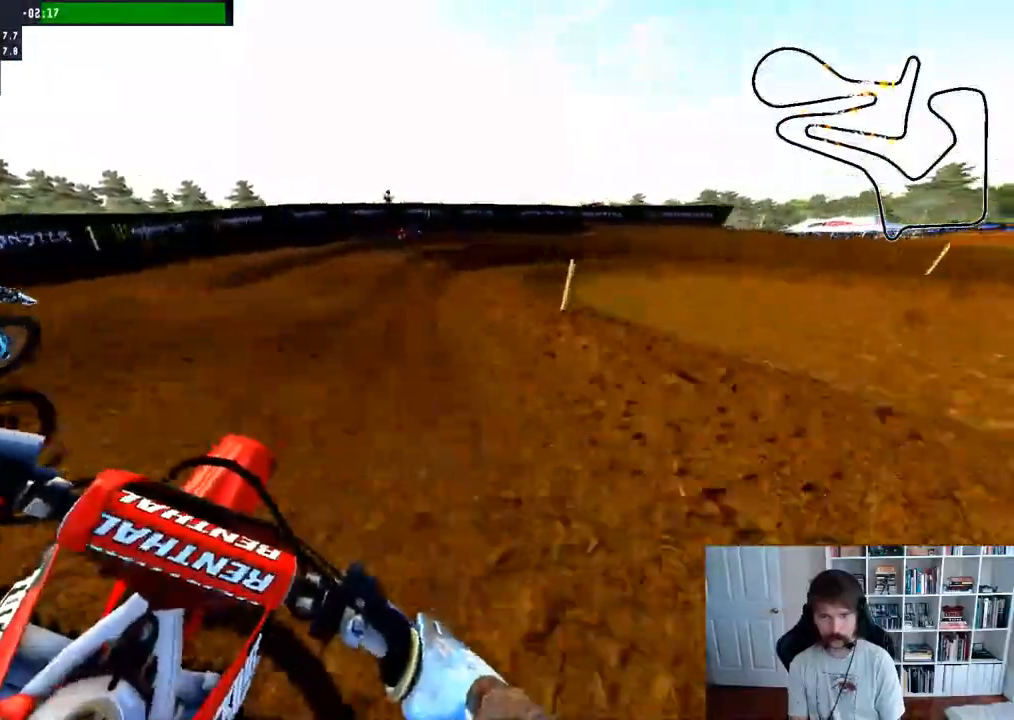
{"buttons": [], "left_stick": "right", "right_stick": "center", "events": [[167, "left_stick", "up-right"], [217, "right_stick", "center"], [267, "left_stick", "right"], [317, "R3", "down"], [400, "R3", "up"]]}
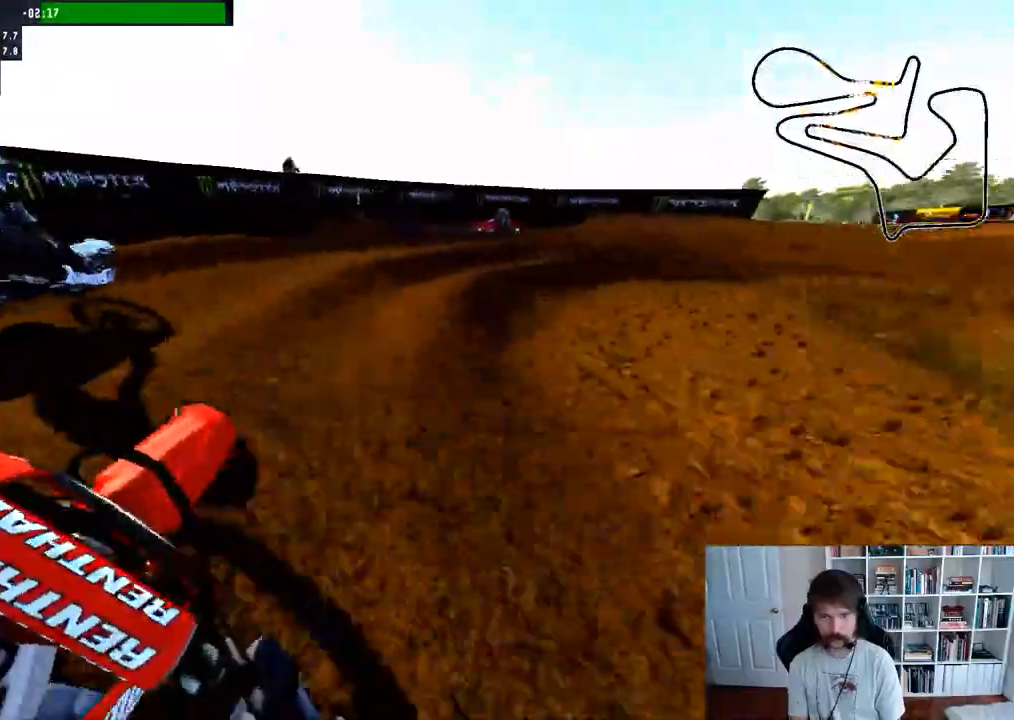
{"buttons": [], "left_stick": "right", "right_stick": "center", "events": [[117, "A", "down"], [133, "left_stick", "center"], [183, "A", "up"], [283, "left_stick", "right"]]}
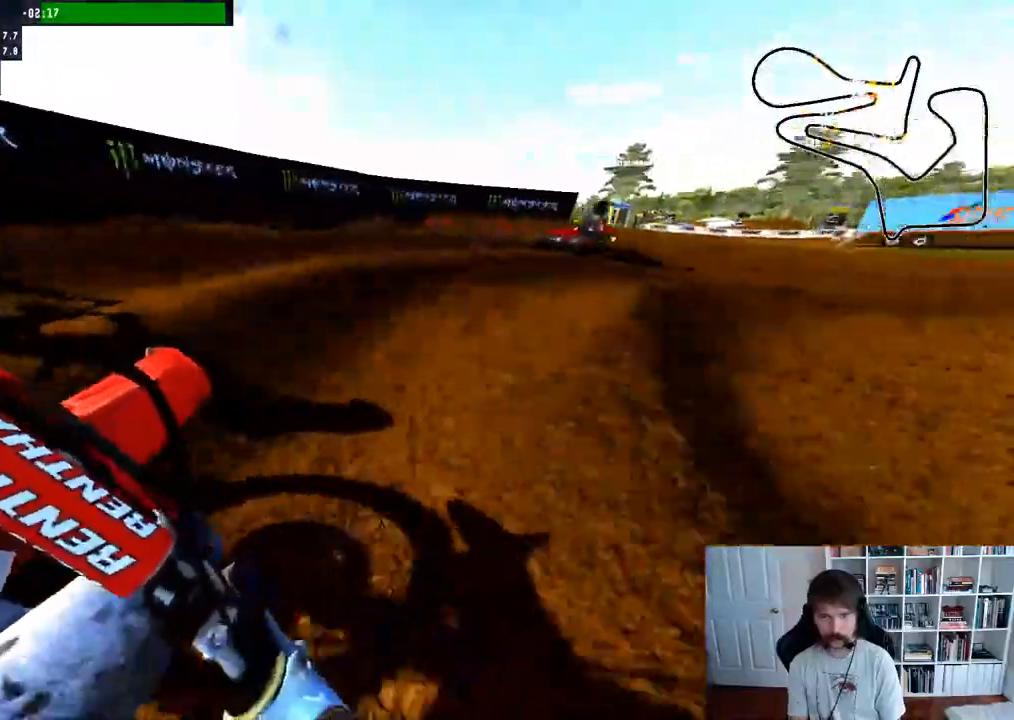
{"buttons": ["R2"], "left_stick": "right", "right_stick": "center", "events": [[233, "R2", "down"]]}
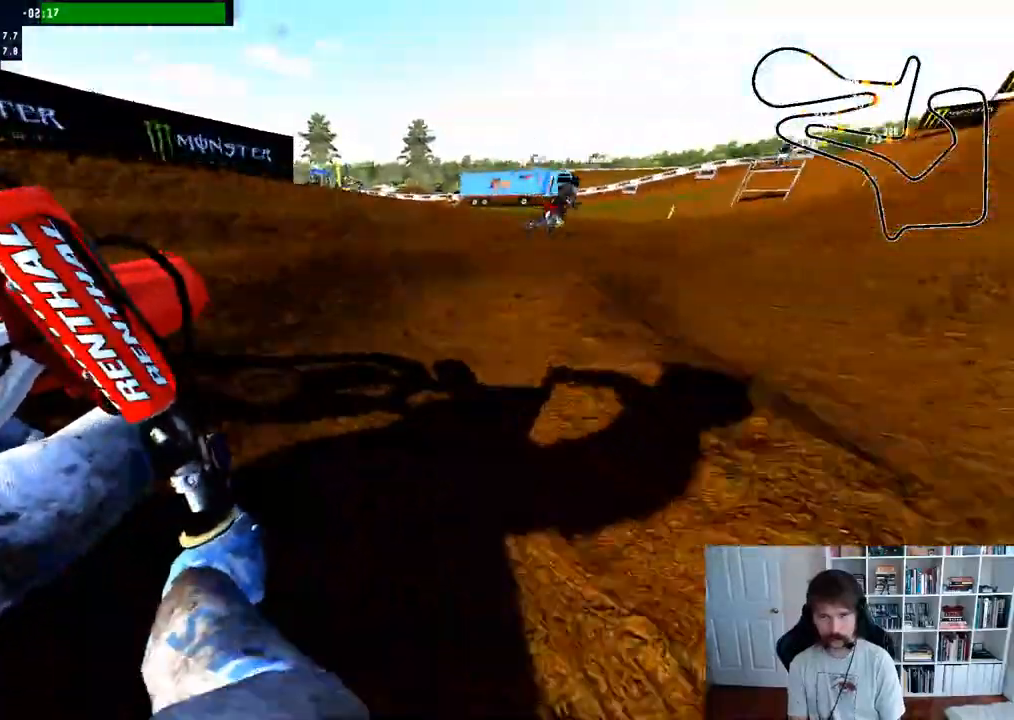
{"buttons": ["R2"], "left_stick": "center", "right_stick": "center", "events": [[300, "left_stick", "center"]]}
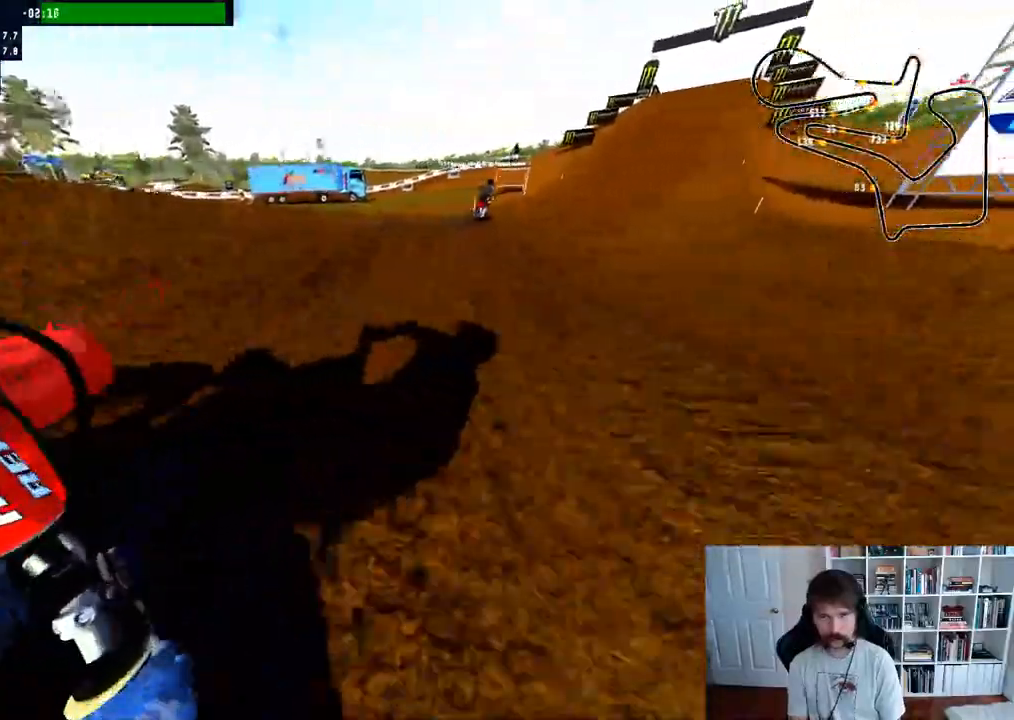
{"buttons": ["R2"], "left_stick": "center", "right_stick": "center", "events": [[50, "right_stick", "up"], [250, "right_stick", "center"], [350, "B", "down"], [467, "B", "up"]]}